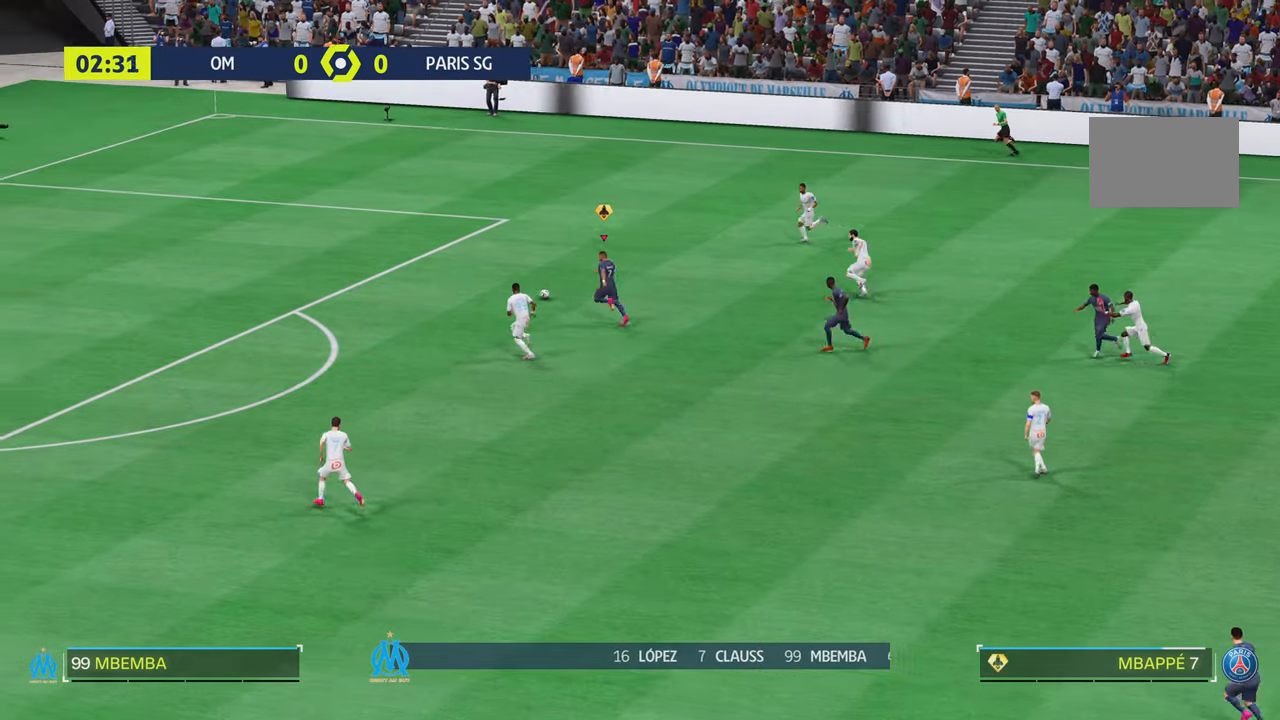
Gameplay with a controller (PlayStation layout); each line is a JSON object with the inputs held at the frame after it. "events" lists button and stick changes between this image and that frame as [ms after this image, input, new state], when the widget could be followed in between. Not read: L3 R3.
{"buttons": ["R2"], "left_stick": "left", "right_stick": "center", "events": []}
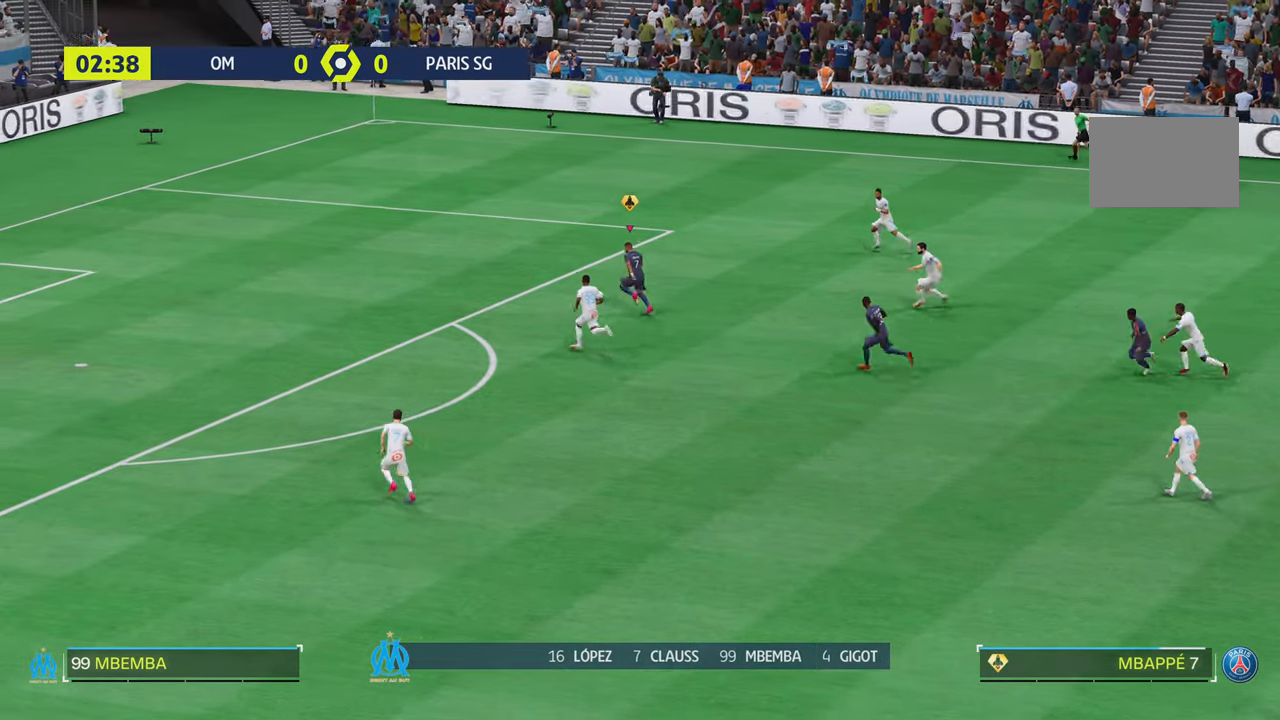
{"buttons": [], "left_stick": "left", "right_stick": "center", "events": [[467, "R2", "up"]]}
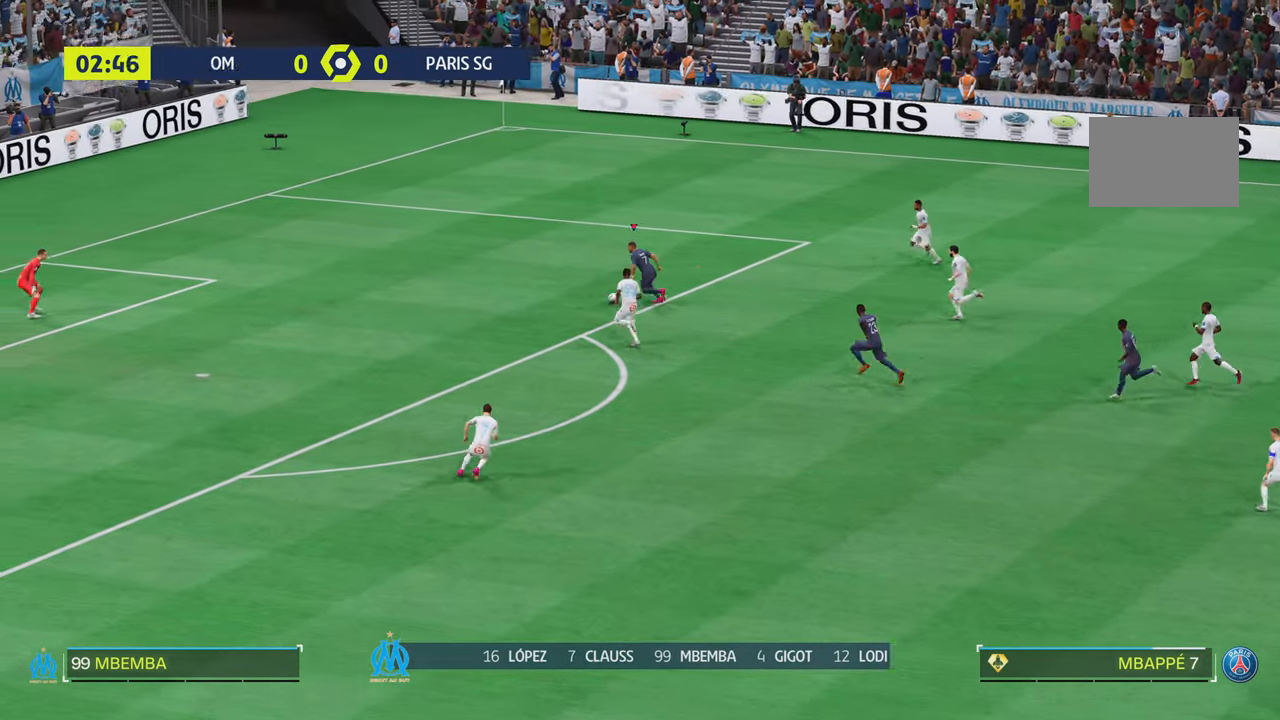
{"buttons": [], "left_stick": "down", "right_stick": "center", "events": [[334, "CIRCLE", "down"], [334, "left_stick", "center"], [400, "left_stick", "down"], [434, "CIRCLE", "up"]]}
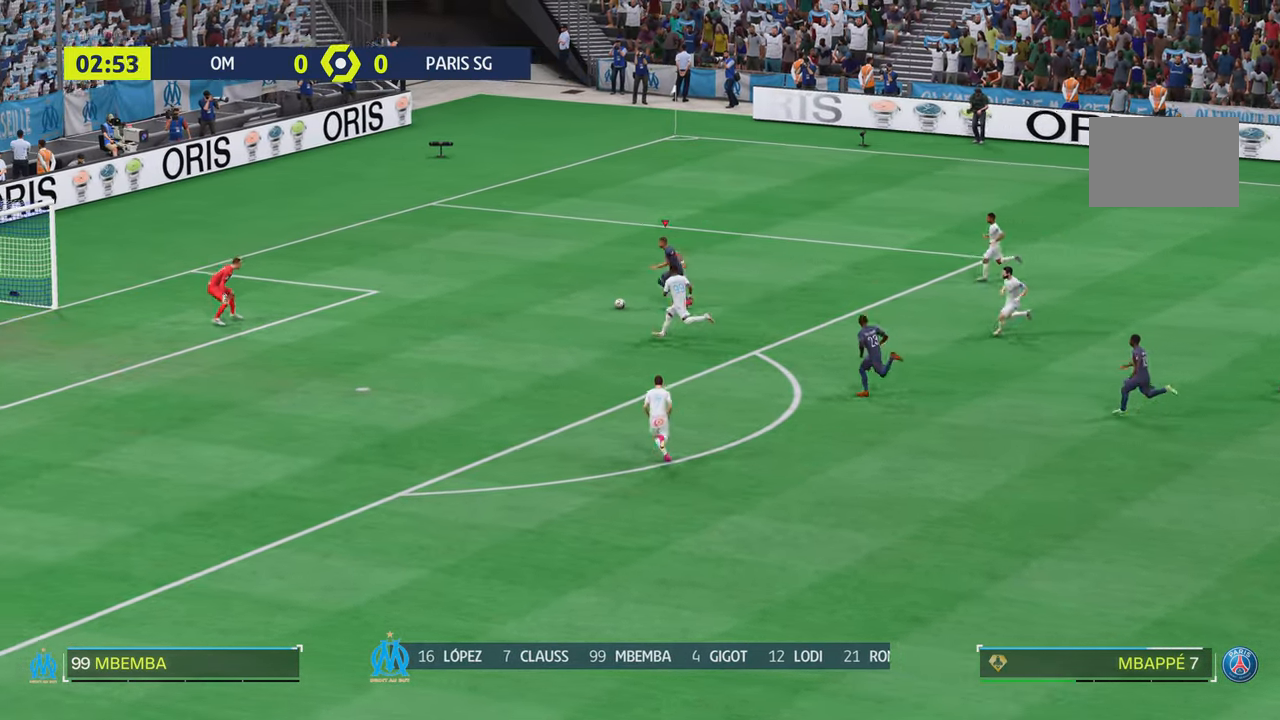
{"buttons": [], "left_stick": "down-left", "right_stick": "center", "events": [[34, "left_stick", "center"], [134, "left_stick", "down"], [251, "left_stick", "down-left"]]}
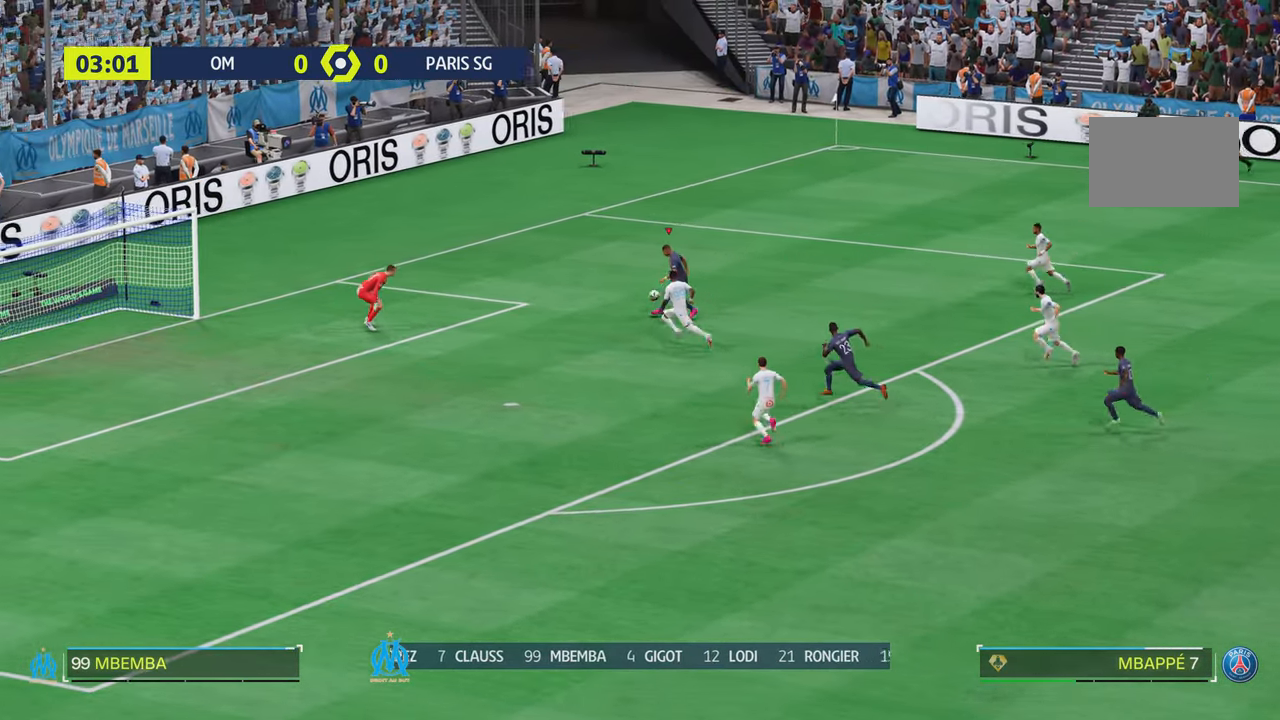
{"buttons": [], "left_stick": "left", "right_stick": "center", "events": [[333, "left_stick", "left"]]}
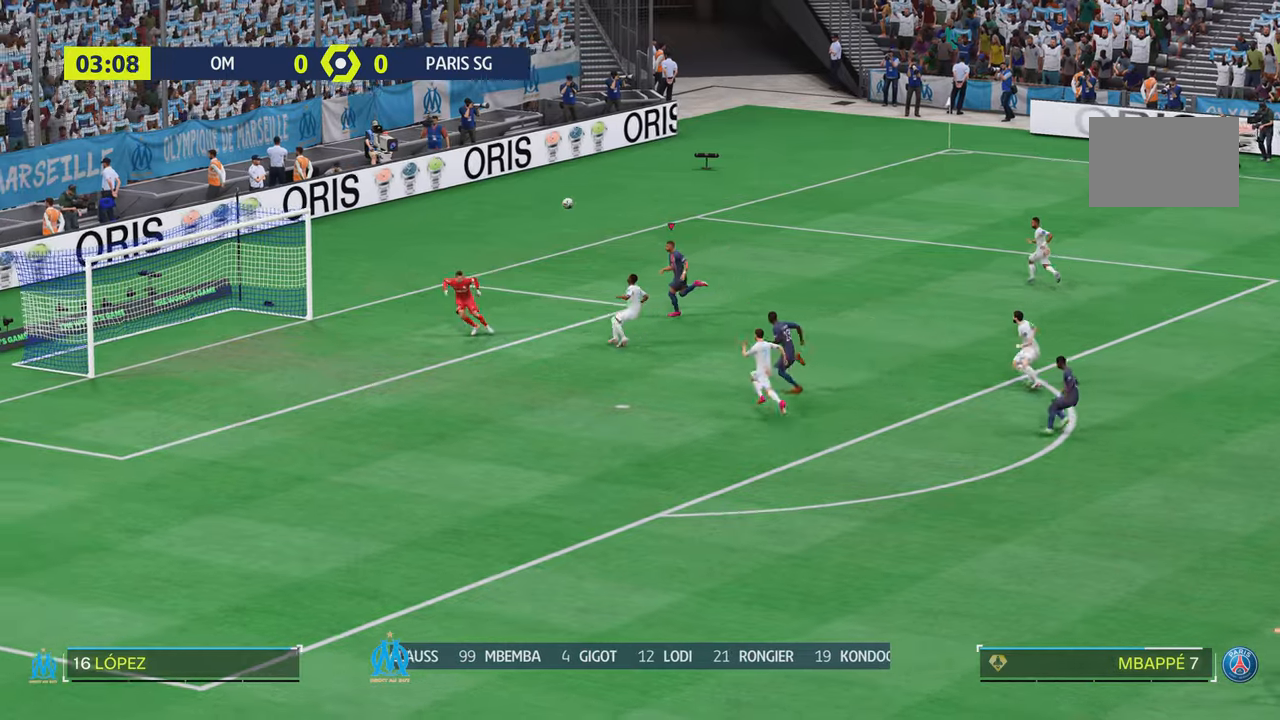
{"buttons": [], "left_stick": "up", "right_stick": "center", "events": [[33, "left_stick", "up"]]}
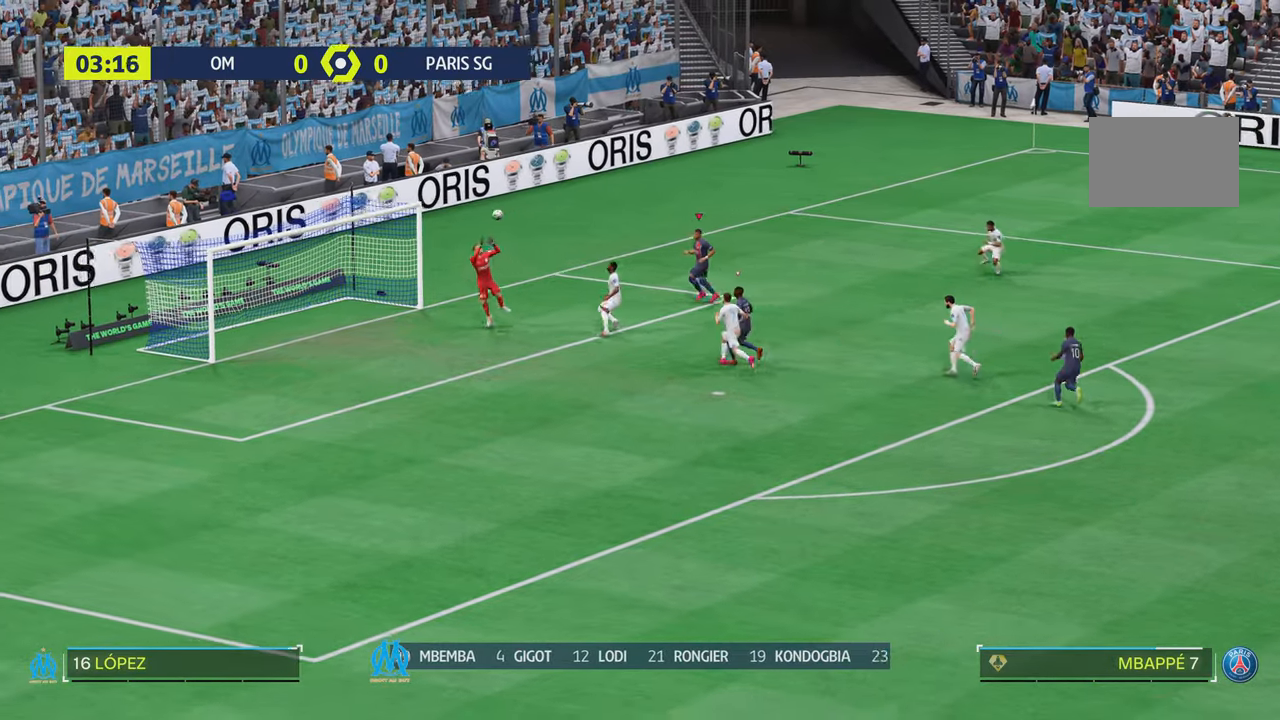
{"buttons": [], "left_stick": "center", "right_stick": "center", "events": [[84, "left_stick", "center"]]}
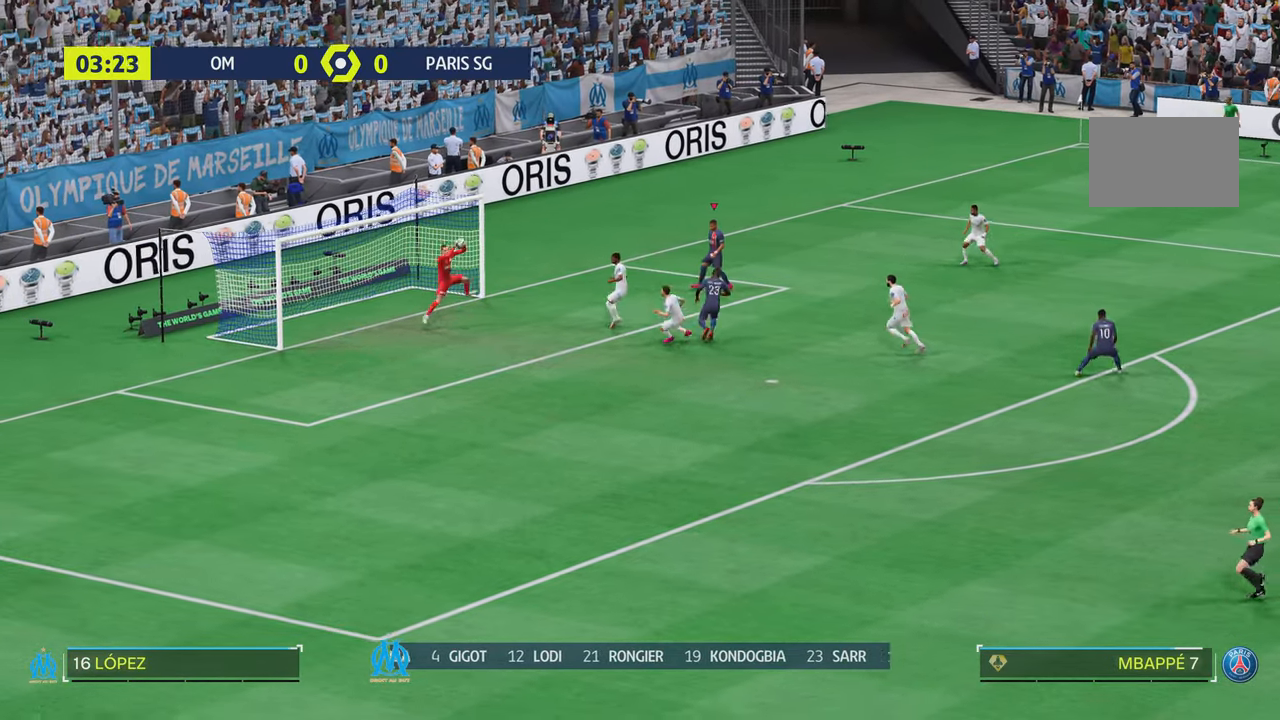
{"buttons": [], "left_stick": "center", "right_stick": "center", "events": []}
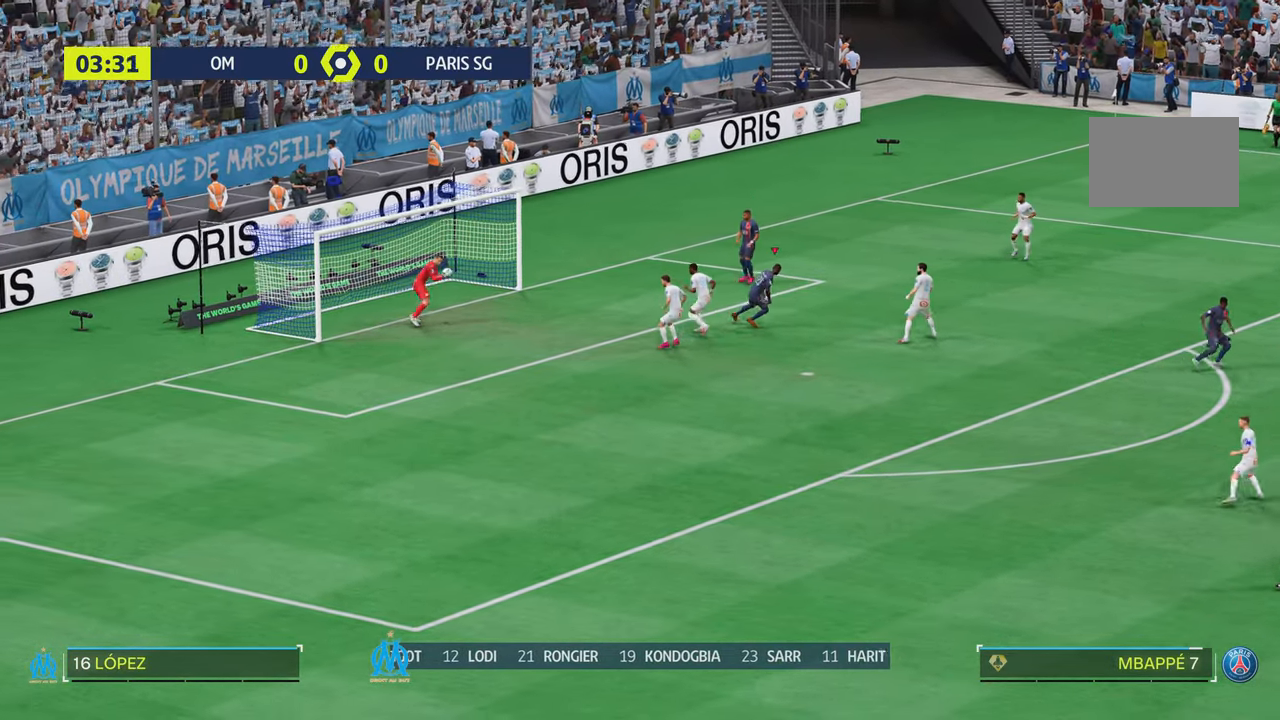
{"buttons": [], "left_stick": "down-right", "right_stick": "center", "events": [[17, "left_stick", "down"], [267, "left_stick", "down-right"]]}
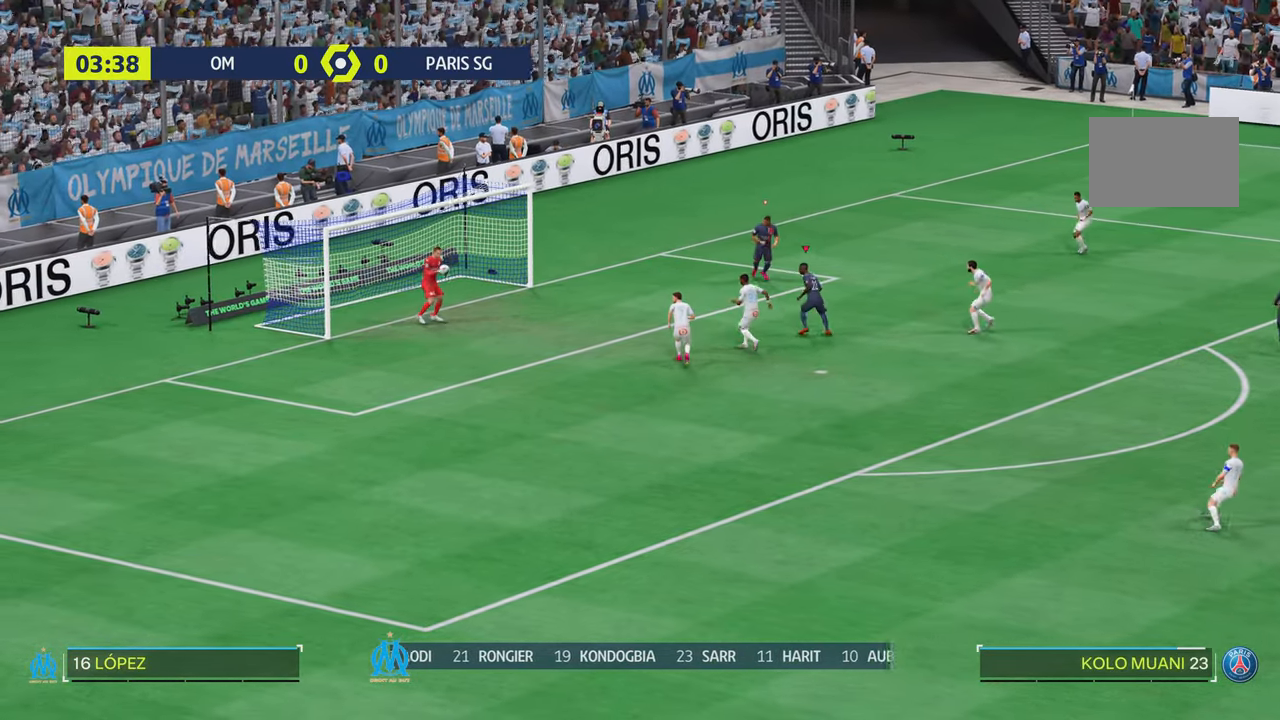
{"buttons": [], "left_stick": "down", "right_stick": "center", "events": [[267, "left_stick", "center"], [500, "left_stick", "down"]]}
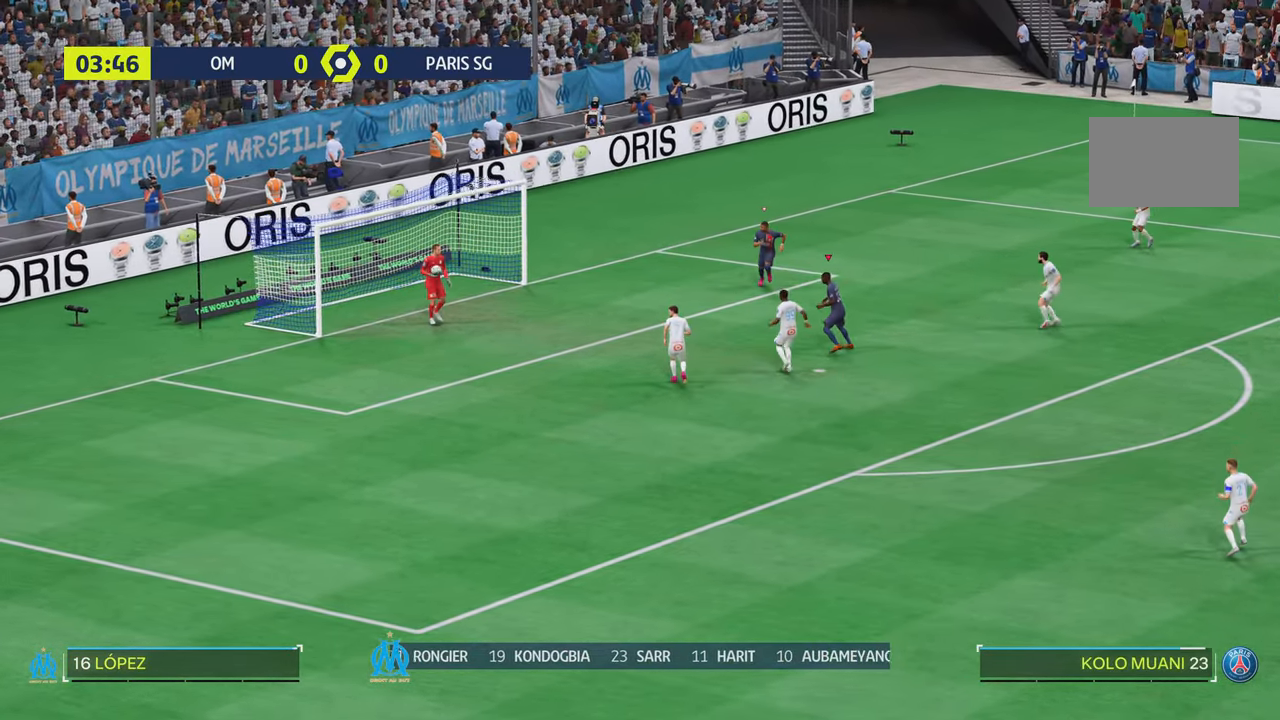
{"buttons": ["R2"], "left_stick": "down", "right_stick": "center", "events": [[200, "R2", "down"]]}
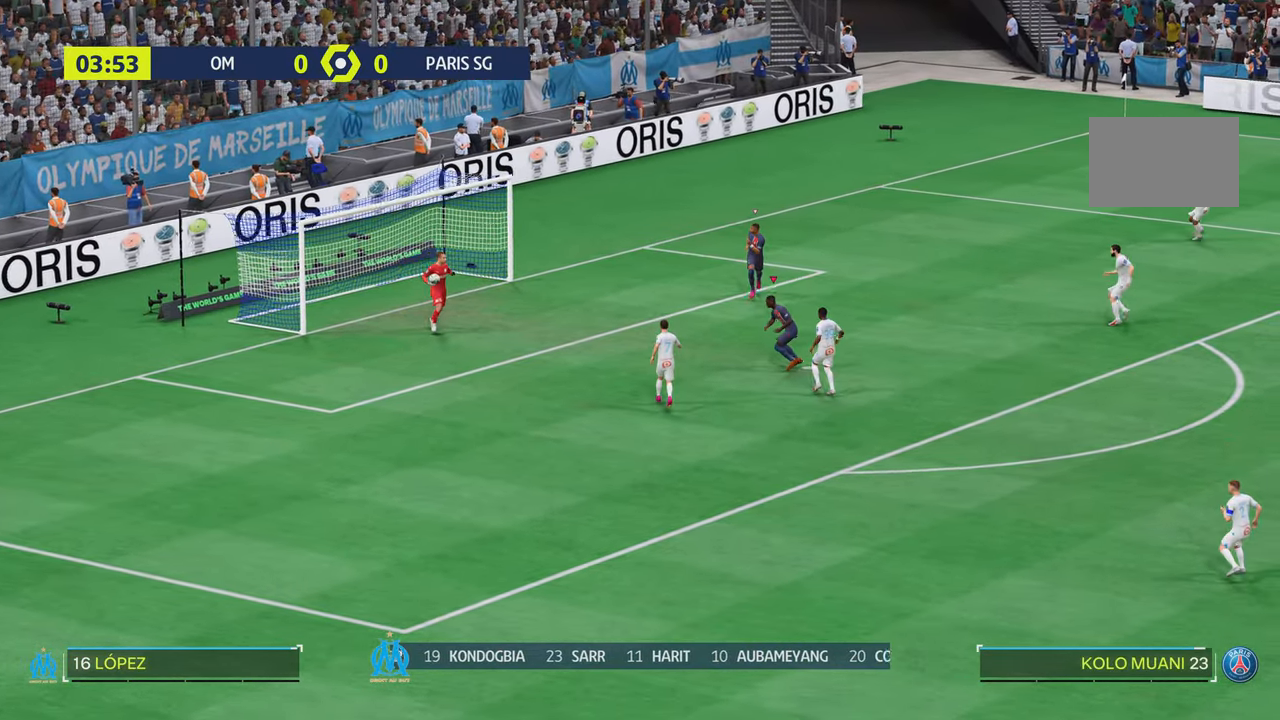
{"buttons": [], "left_stick": "down", "right_stick": "center", "events": [[116, "R2", "up"], [116, "left_stick", "center"], [267, "left_stick", "down"]]}
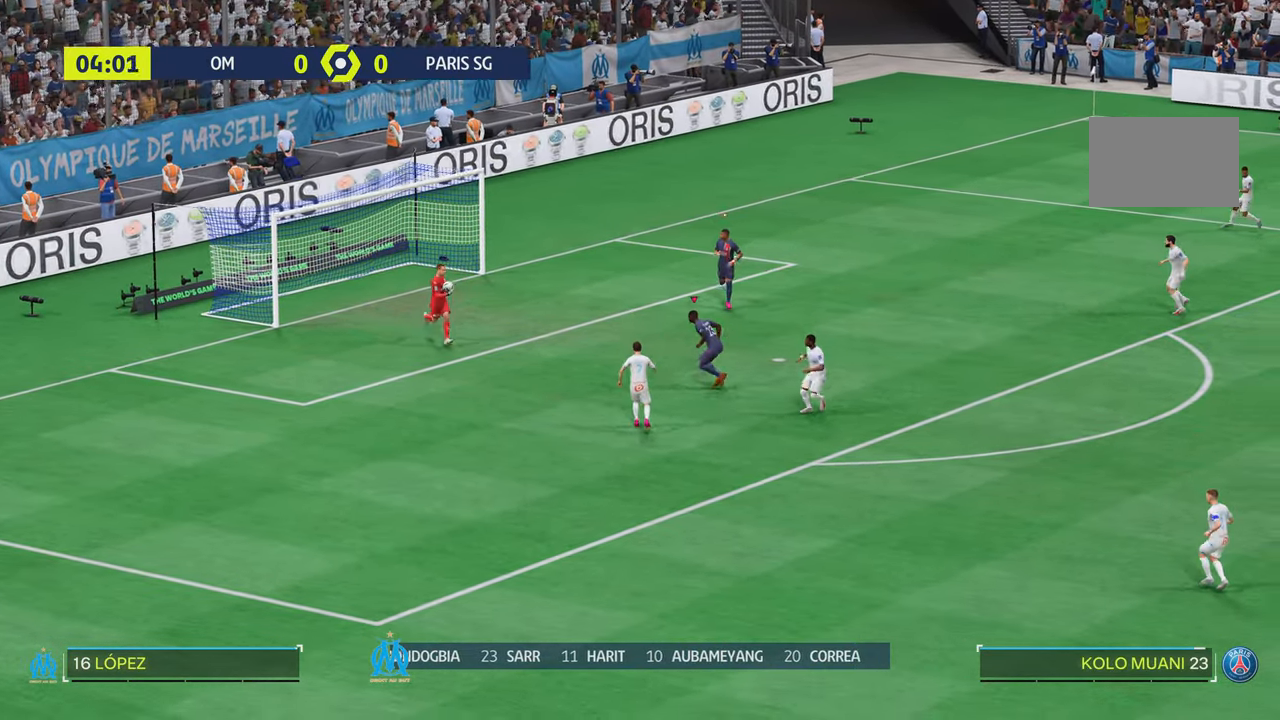
{"buttons": [], "left_stick": "center", "right_stick": "center", "events": [[300, "left_stick", "center"]]}
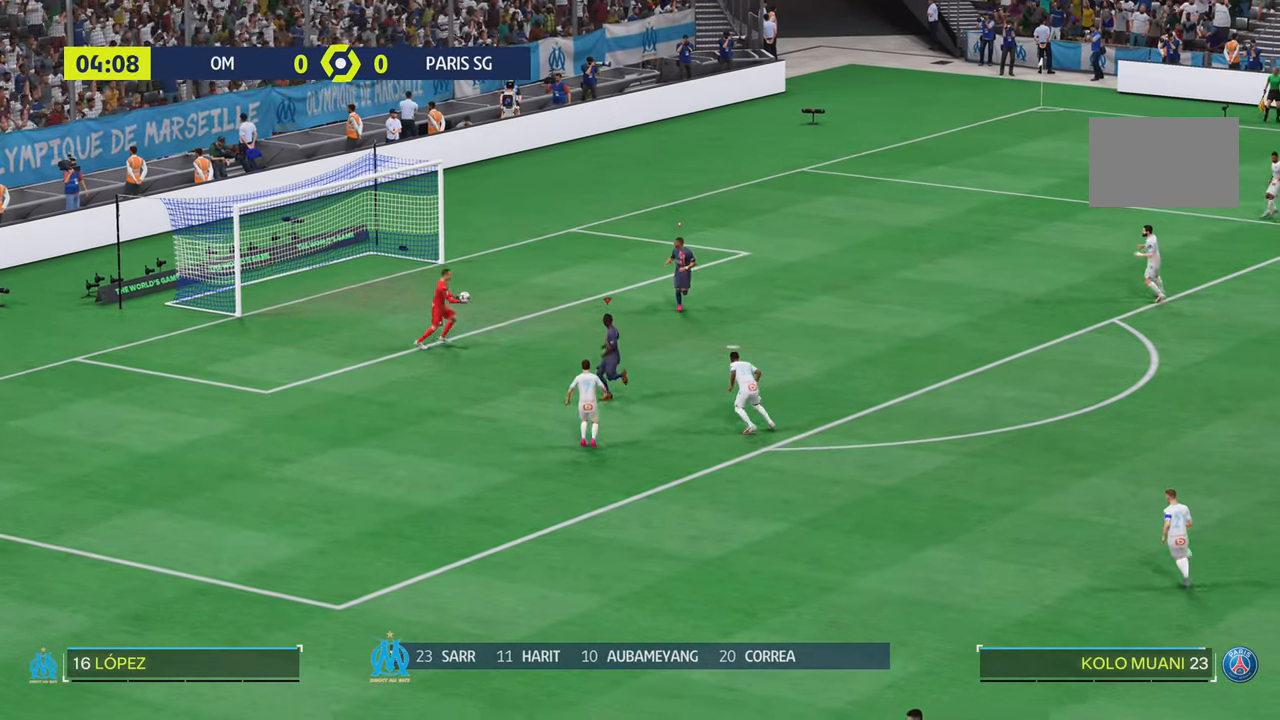
{"buttons": [], "left_stick": "down", "right_stick": "center", "events": [[100, "left_stick", "down"]]}
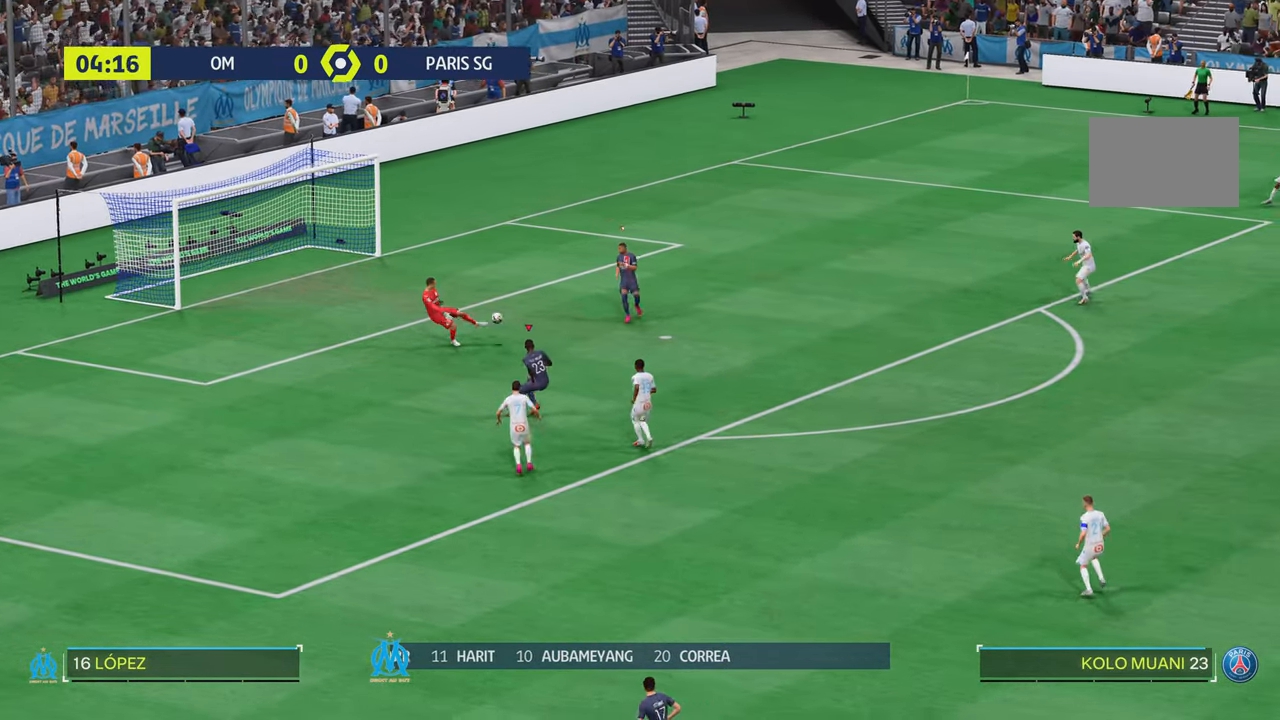
{"buttons": [], "left_stick": "center", "right_stick": "center", "events": [[117, "left_stick", "center"]]}
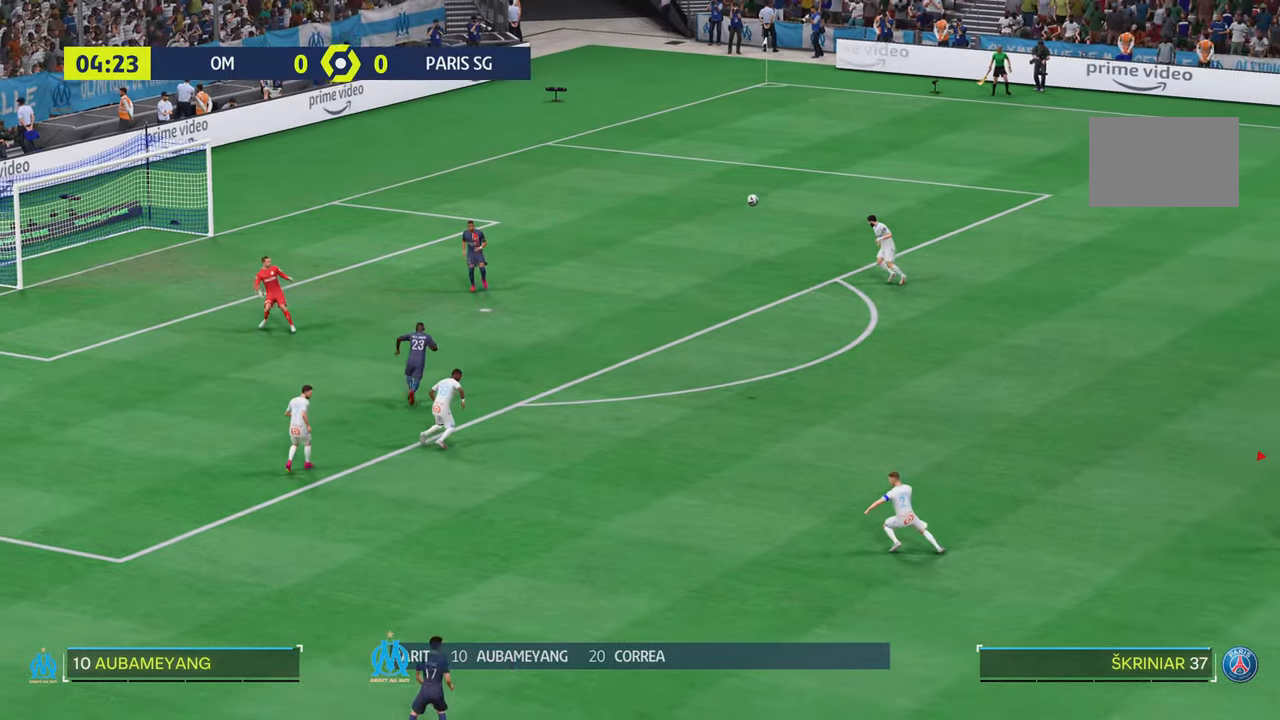
{"buttons": [], "left_stick": "center", "right_stick": "center", "events": []}
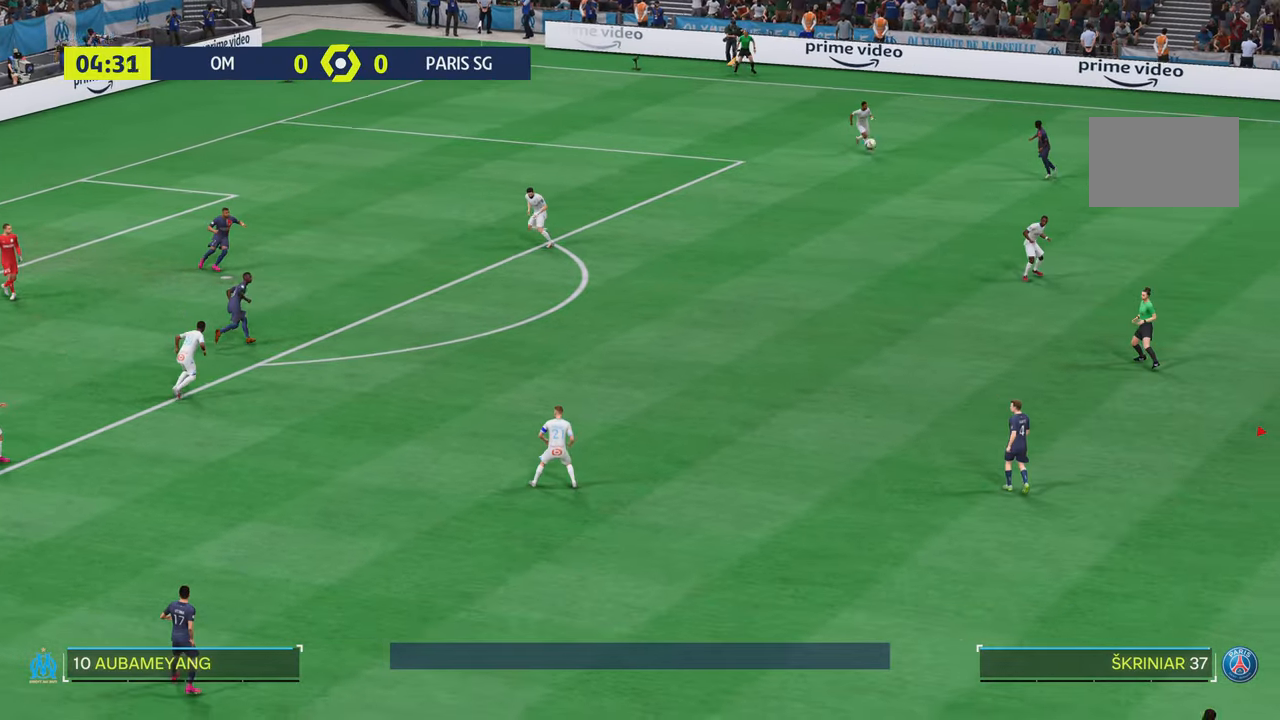
{"buttons": [], "left_stick": "left", "right_stick": "center", "events": [[284, "left_stick", "down-left"], [451, "left_stick", "left"]]}
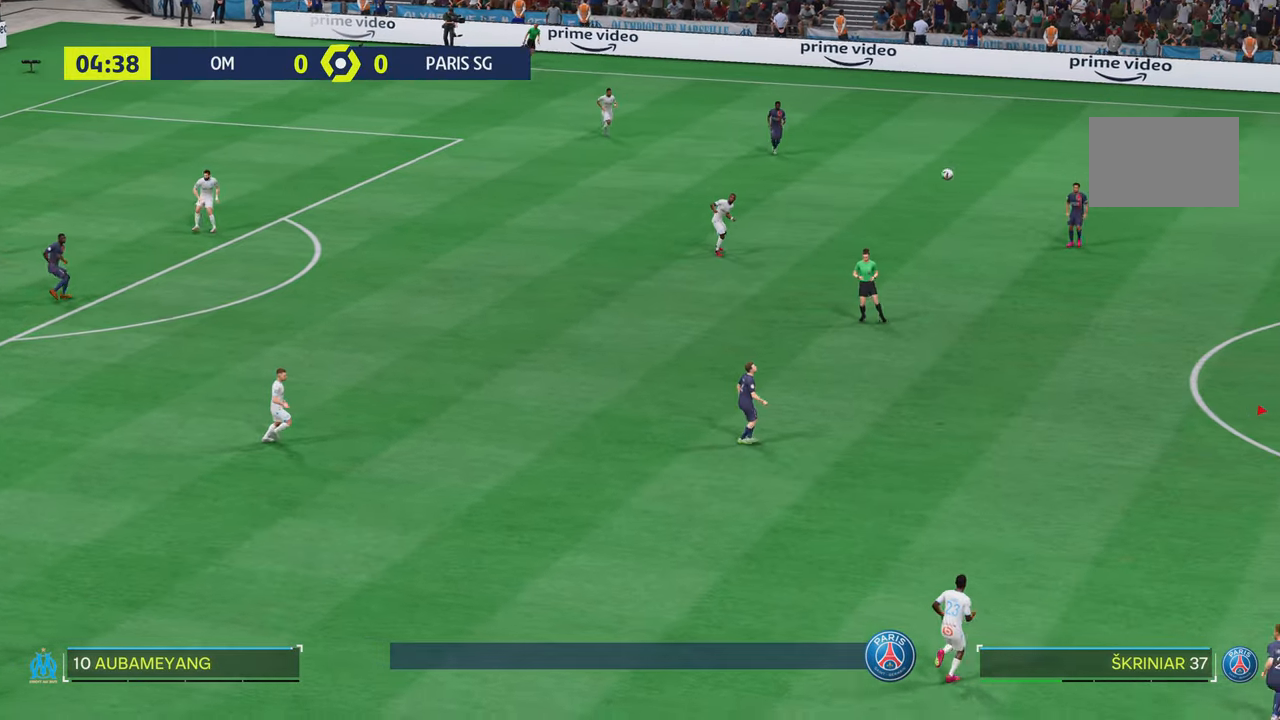
{"buttons": [], "left_stick": "left", "right_stick": "center"}
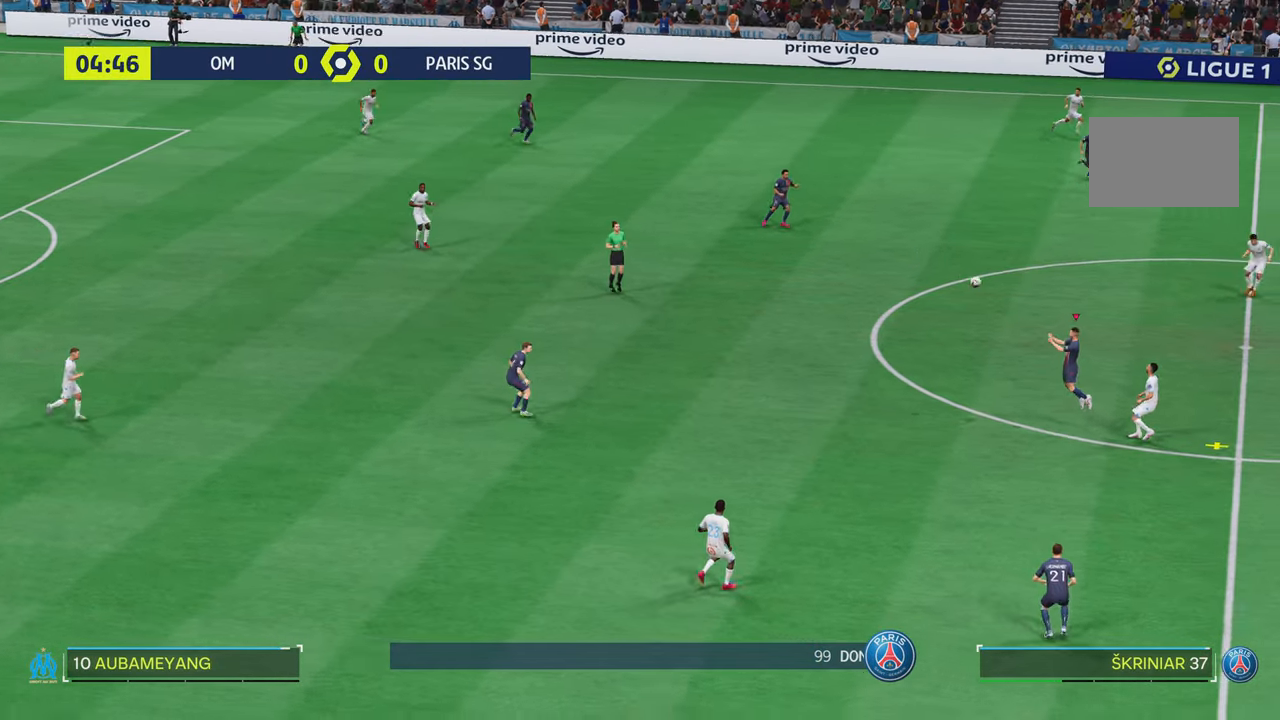
{"buttons": [], "left_stick": "center", "right_stick": "center", "events": [[317, "left_stick", "center"]]}
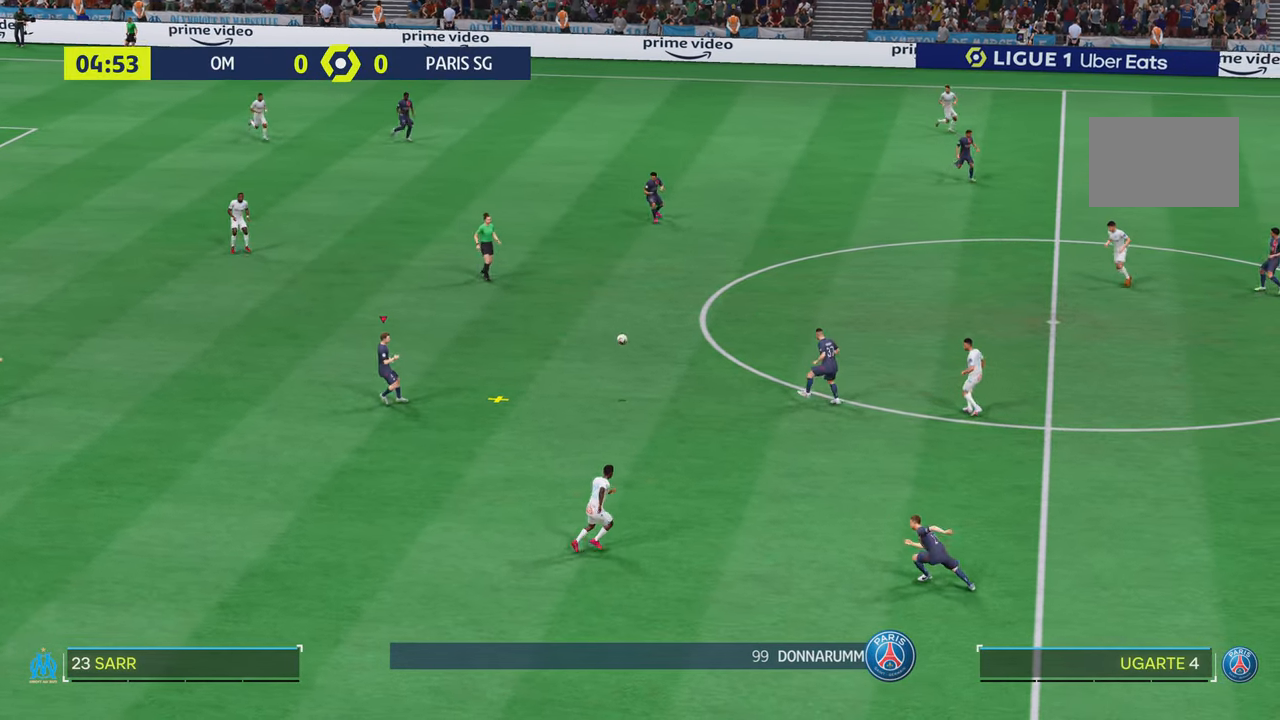
{"buttons": [], "left_stick": "down", "right_stick": "center", "events": [[400, "left_stick", "down"]]}
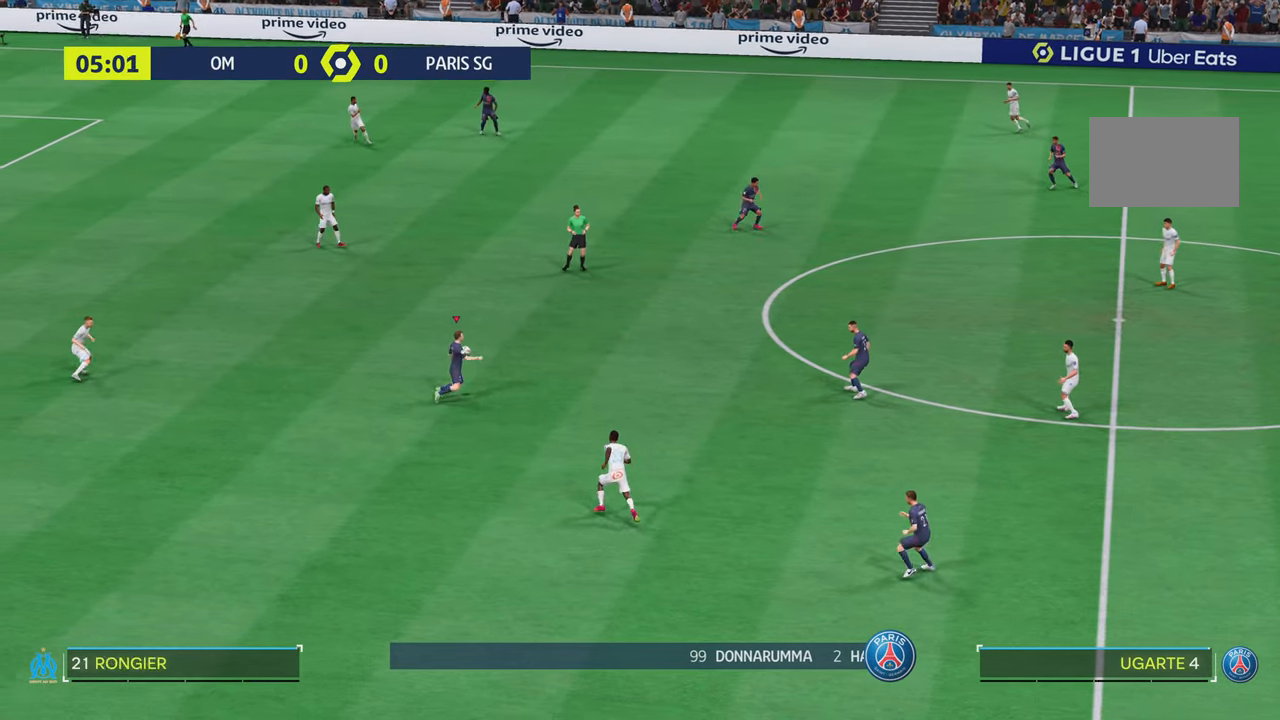
{"buttons": [], "left_stick": "left", "right_stick": "center", "events": [[84, "left_stick", "down-left"], [351, "left_stick", "left"]]}
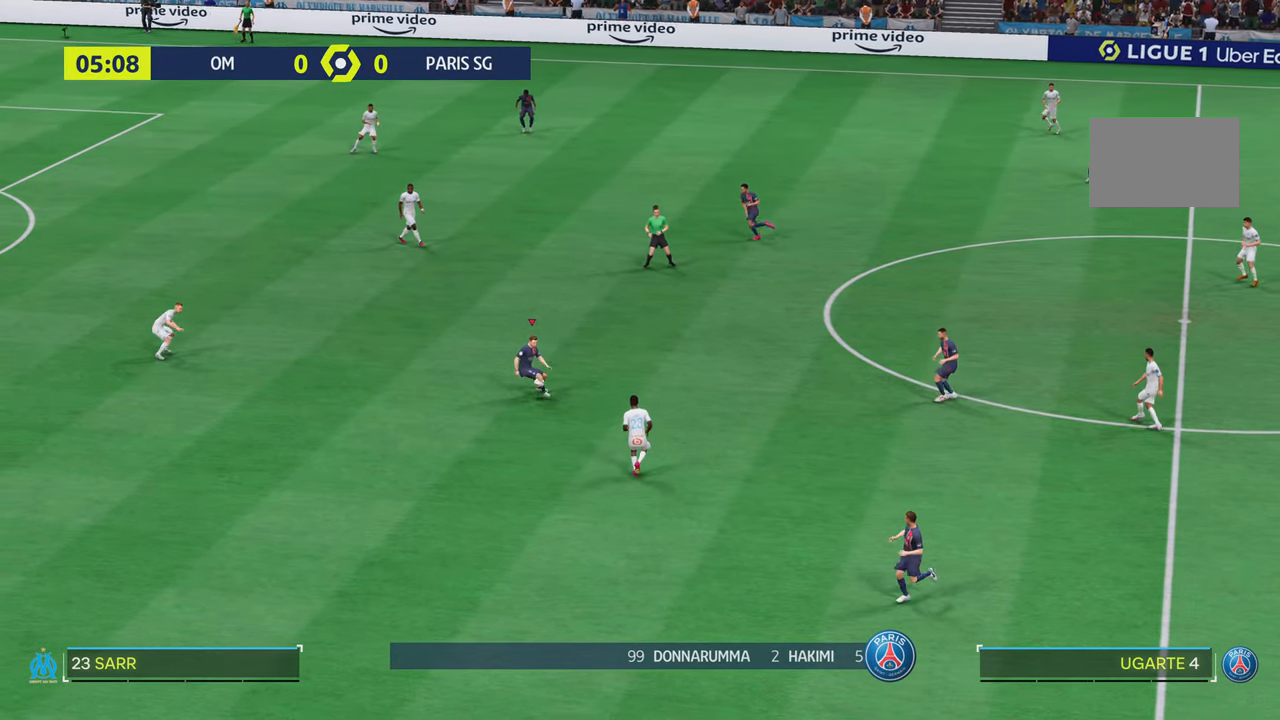
{"buttons": [], "left_stick": "center", "right_stick": "center", "events": [[217, "left_stick", "center"]]}
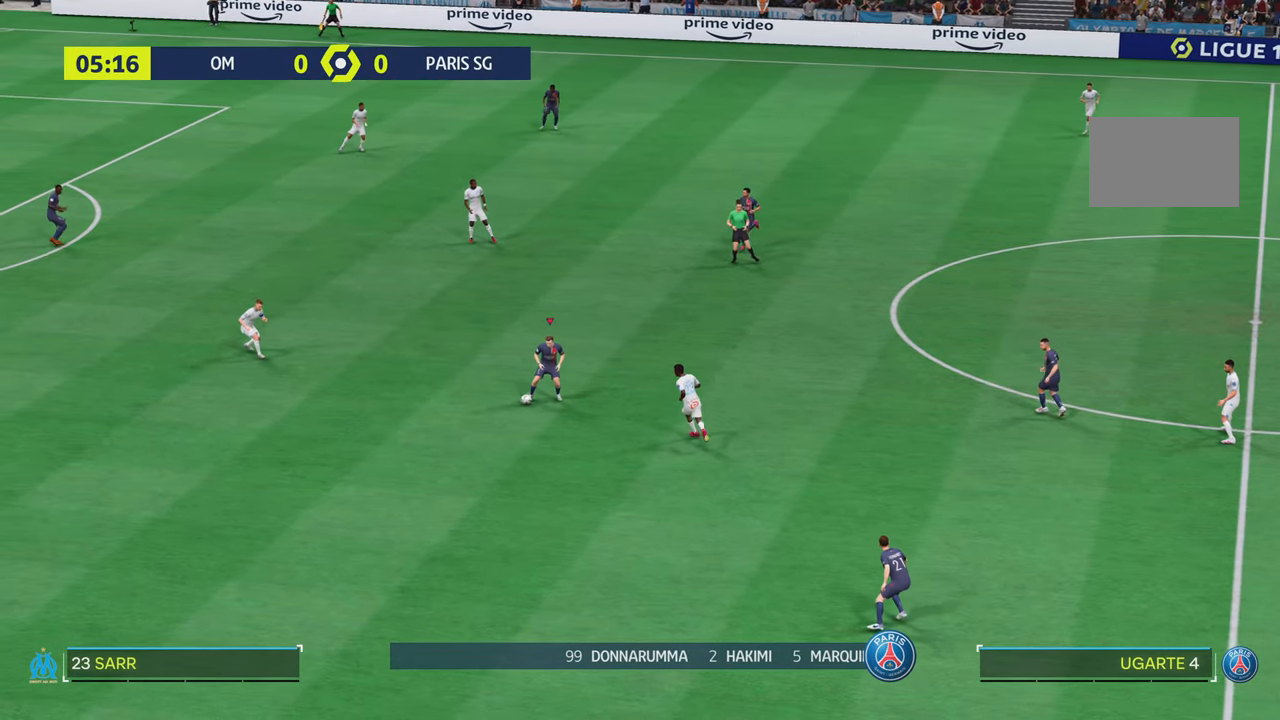
{"buttons": [], "left_stick": "up-left", "right_stick": "center", "events": [[167, "left_stick", "left"], [251, "left_stick", "up-left"]]}